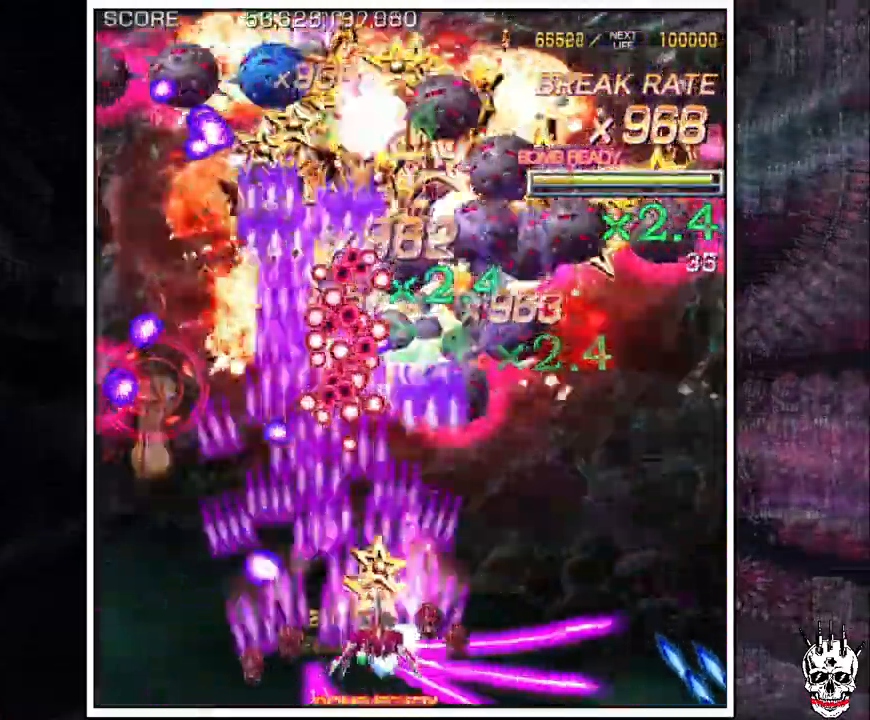
Gameplay with a controller (arcade stick); each line is a JSON object with the inputs held at the frame after it (dt_ms = milliseconds from this image to that frame). "events" lists button and stick changes between this image and that frame as [ms after this image, input, new state], when the widget could be followed in between. Not read: B L3 R3.
{"dt_ms": 500, "buttons": ["A"], "left_stick": "right", "events": [[83, "left_stick", "down-right"], [183, "left_stick", "right"], [333, "left_stick", "up"], [417, "left_stick", "right"]]}
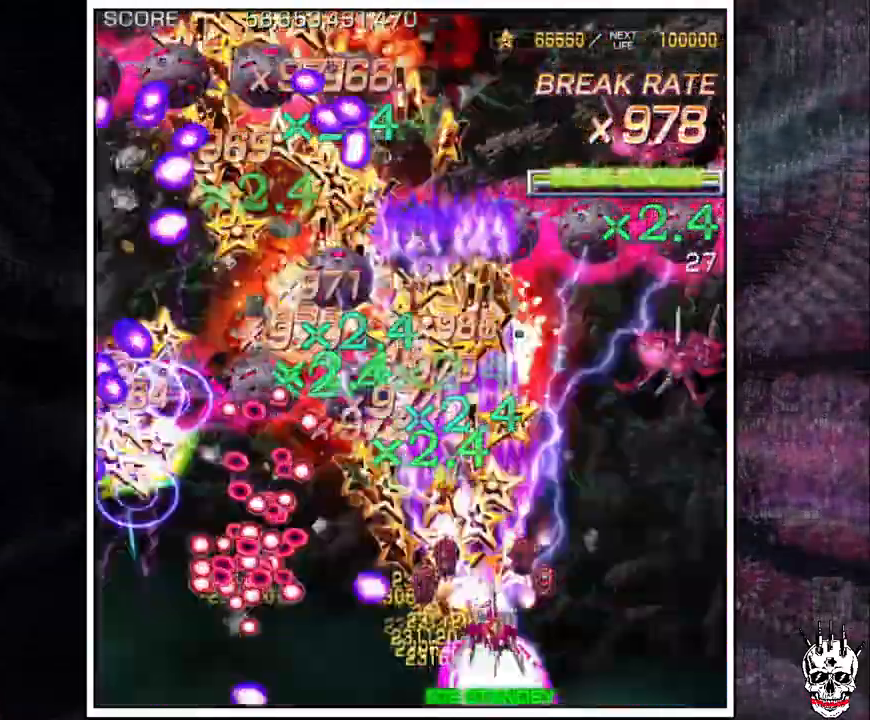
{"dt_ms": 500, "buttons": ["A"], "left_stick": "right", "events": [[17, "left_stick", "center"], [100, "left_stick", "down-right"], [183, "left_stick", "center"], [283, "left_stick", "right"]]}
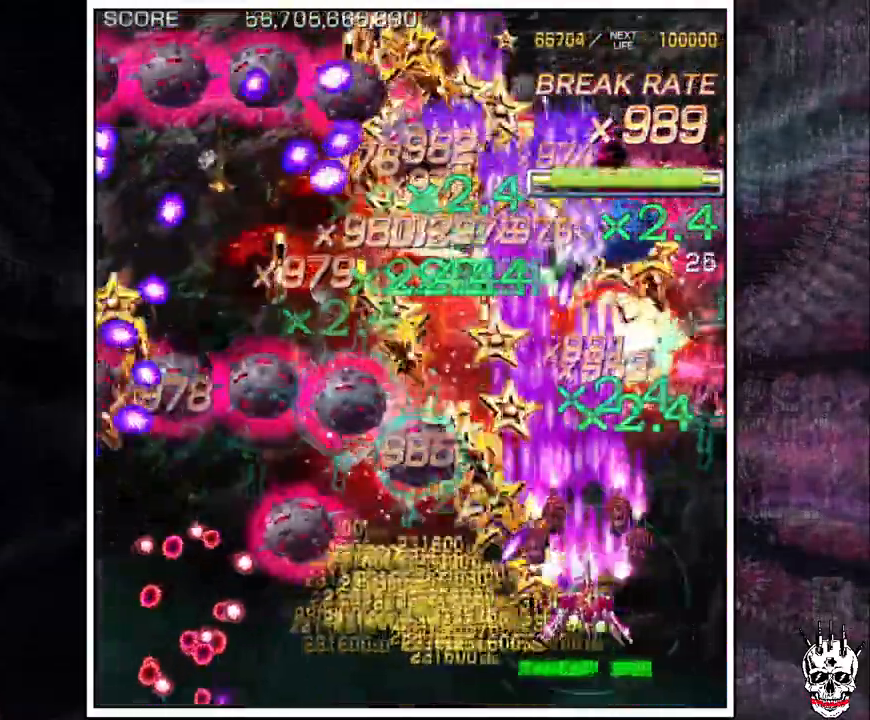
{"dt_ms": 1000, "buttons": ["A"], "left_stick": "center"}
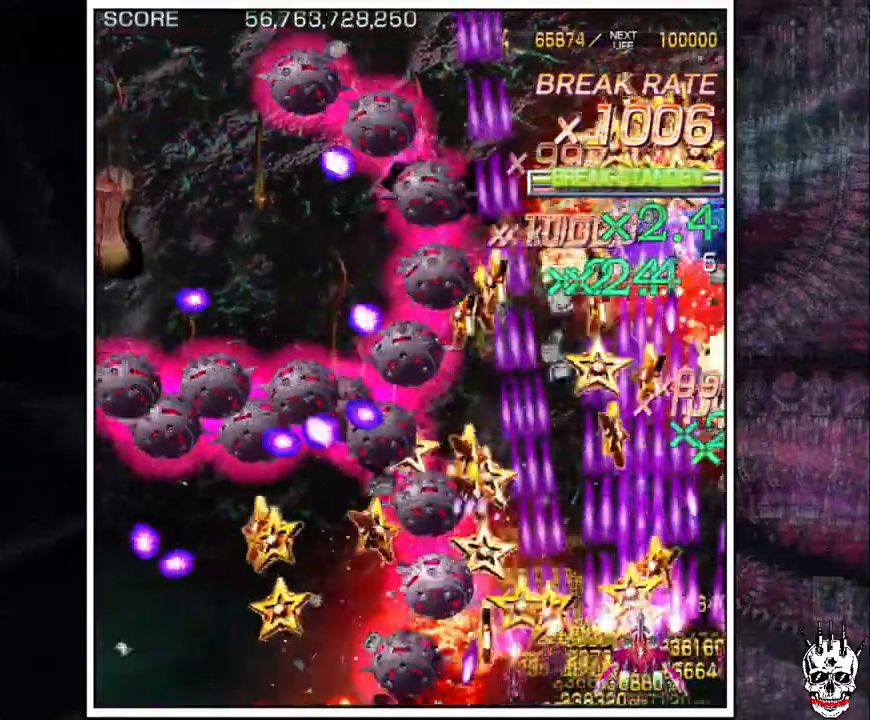
{"dt_ms": 500, "buttons": ["A"], "left_stick": "down-right"}
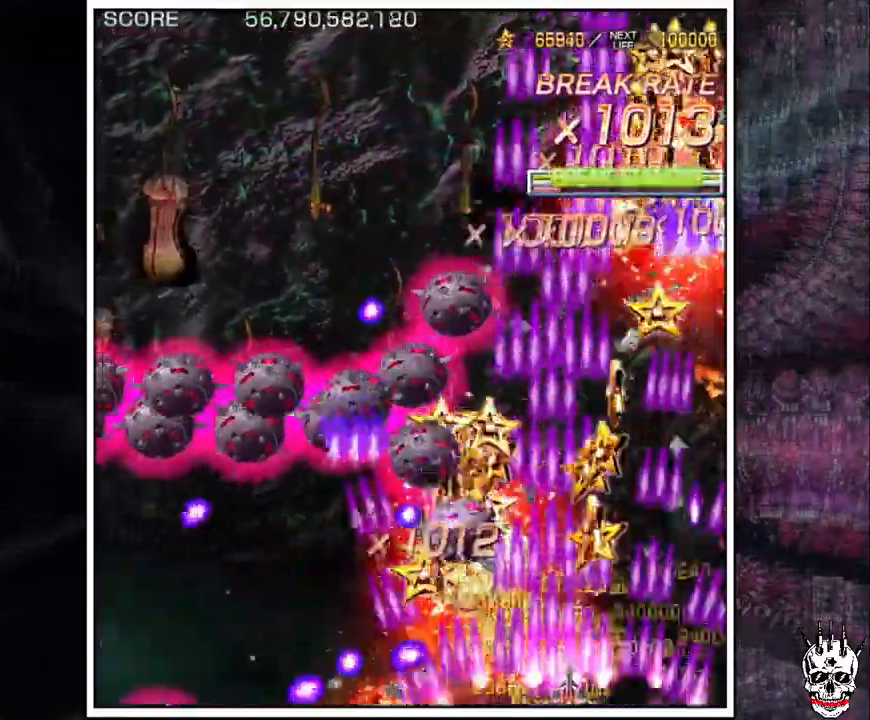
{"dt_ms": 500, "buttons": ["A"], "left_stick": "center", "events": [[17, "left_stick", "center"], [250, "left_stick", "up"], [383, "left_stick", "center"]]}
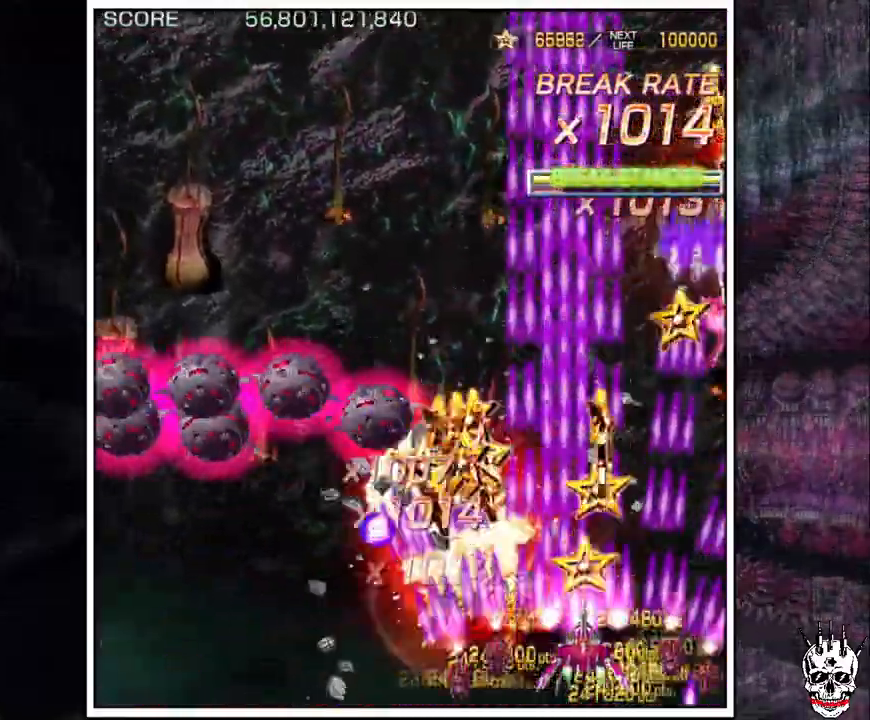
{"dt_ms": 500, "buttons": ["A"], "left_stick": "center", "events": [[167, "left_stick", "up"], [250, "left_stick", "center"]]}
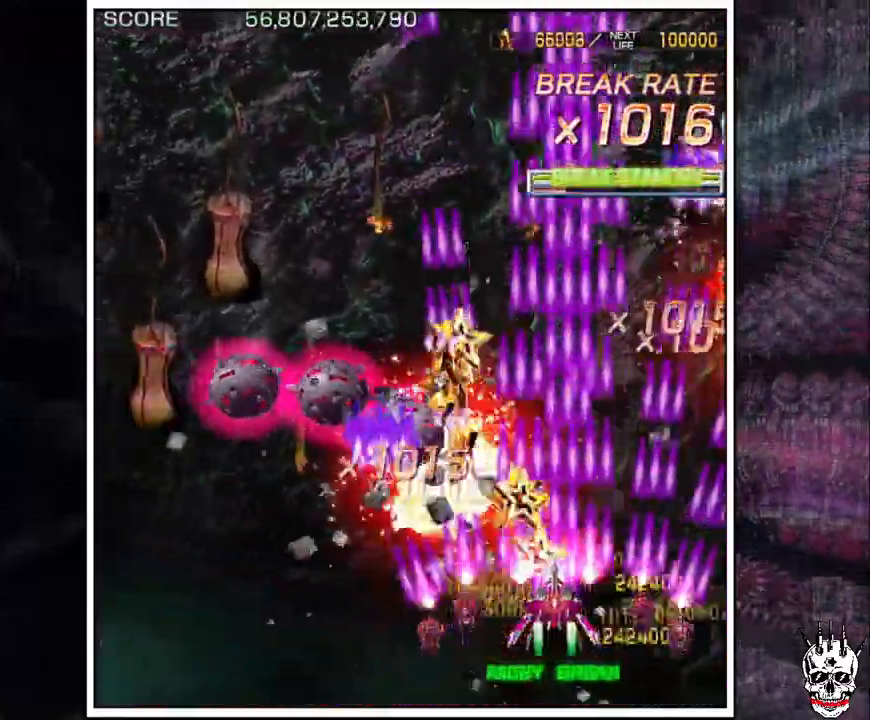
{"dt_ms": 500, "buttons": ["A"], "left_stick": "left", "events": [[50, "left_stick", "left"], [100, "left_stick", "center"], [217, "left_stick", "left"], [267, "left_stick", "center"], [383, "left_stick", "left"]]}
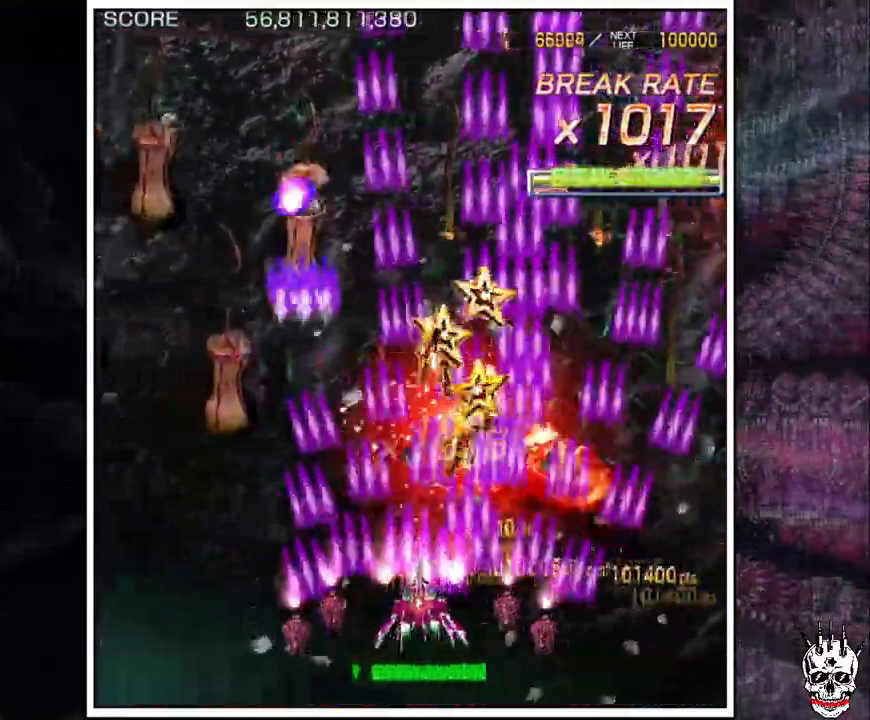
{"dt_ms": 500, "buttons": ["A"], "left_stick": "center"}
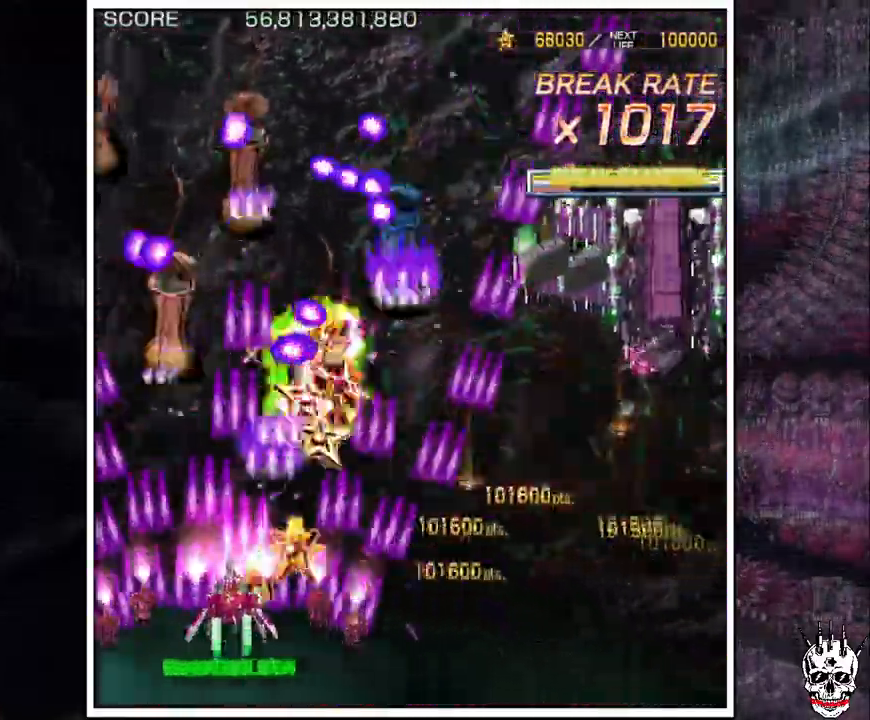
{"dt_ms": 500, "buttons": ["A"], "left_stick": "right", "events": [[17, "left_stick", "right"], [217, "left_stick", "center"], [283, "left_stick", "right"]]}
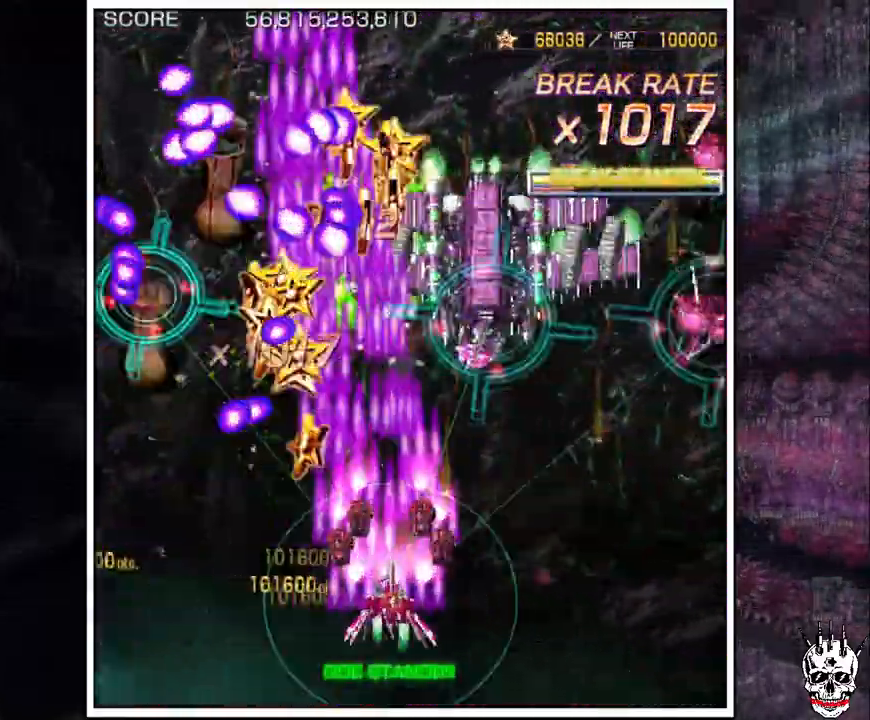
{"dt_ms": 500, "buttons": ["A"], "left_stick": "right", "events": [[33, "left_stick", "center"], [283, "left_stick", "down"], [383, "left_stick", "center"], [483, "left_stick", "right"]]}
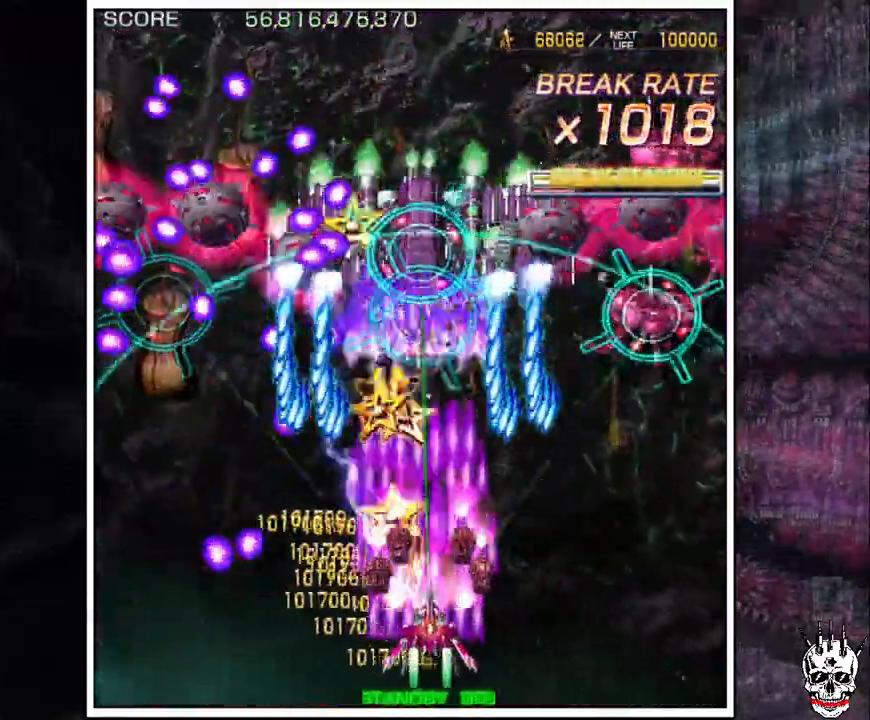
{"dt_ms": 500, "buttons": ["A"], "left_stick": "right", "events": [[17, "left_stick", "center"], [117, "left_stick", "right"], [183, "left_stick", "center"], [267, "left_stick", "right"], [367, "left_stick", "up"], [417, "left_stick", "right"]]}
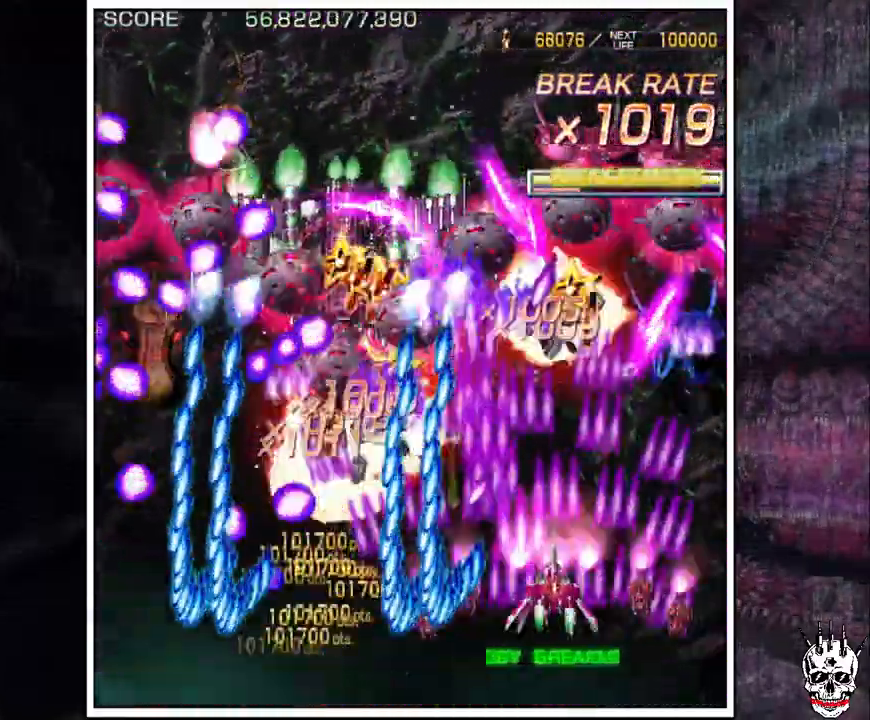
{"dt_ms": 500, "buttons": ["A"], "left_stick": "right", "events": [[33, "left_stick", "up"], [83, "left_stick", "right"], [167, "left_stick", "center"], [350, "left_stick", "up"], [433, "left_stick", "right"]]}
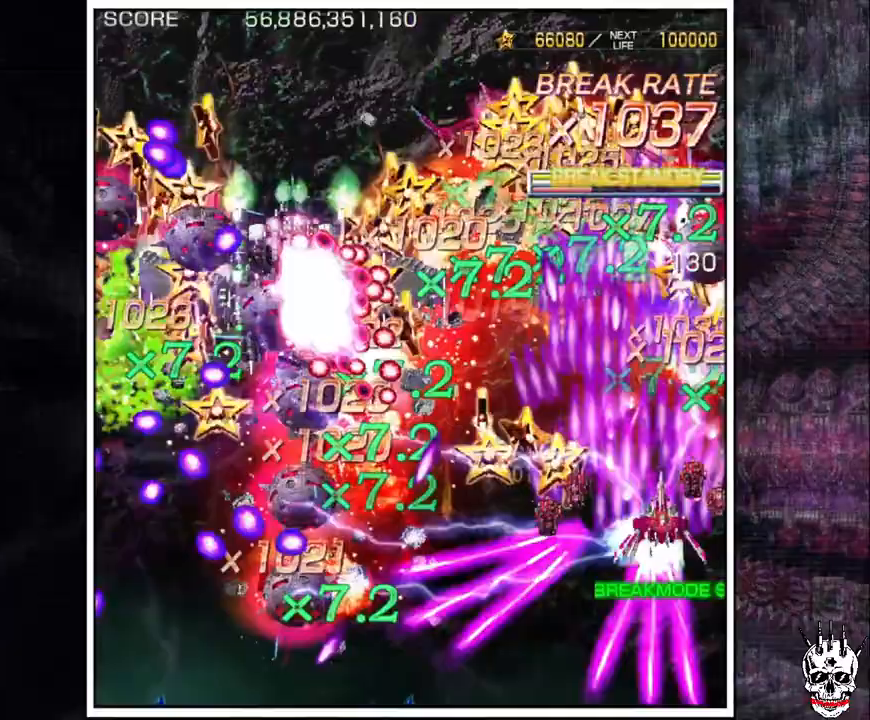
{"dt_ms": 500, "buttons": ["A"], "left_stick": "down", "events": [[33, "left_stick", "center"], [150, "left_stick", "down"], [267, "left_stick", "left"], [317, "left_stick", "down"]]}
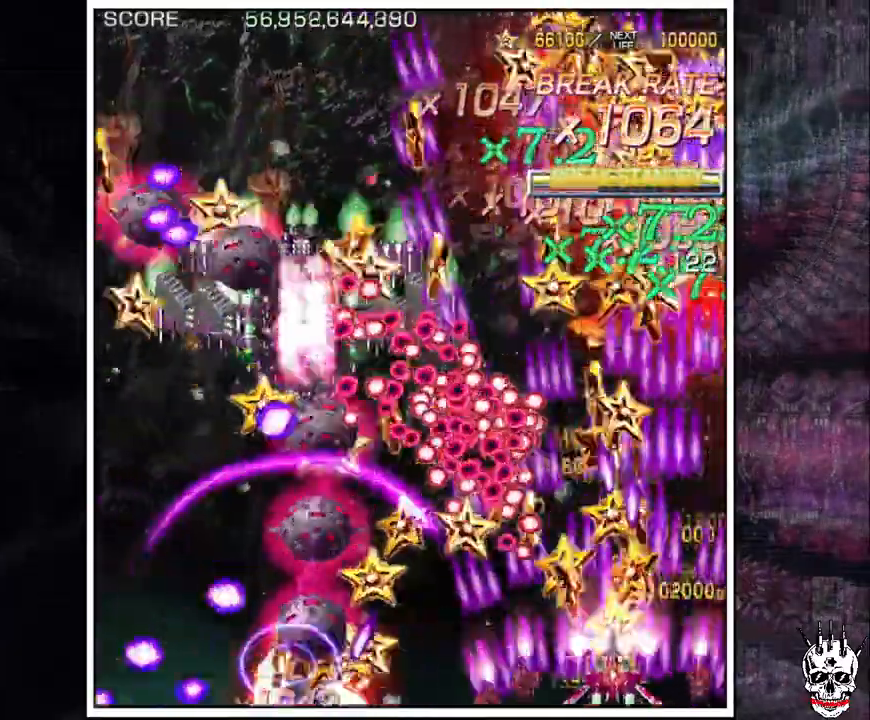
{"dt_ms": 500, "buttons": ["A"], "left_stick": "center", "events": [[83, "left_stick", "left"], [250, "left_stick", "center"], [383, "left_stick", "left"], [467, "left_stick", "center"]]}
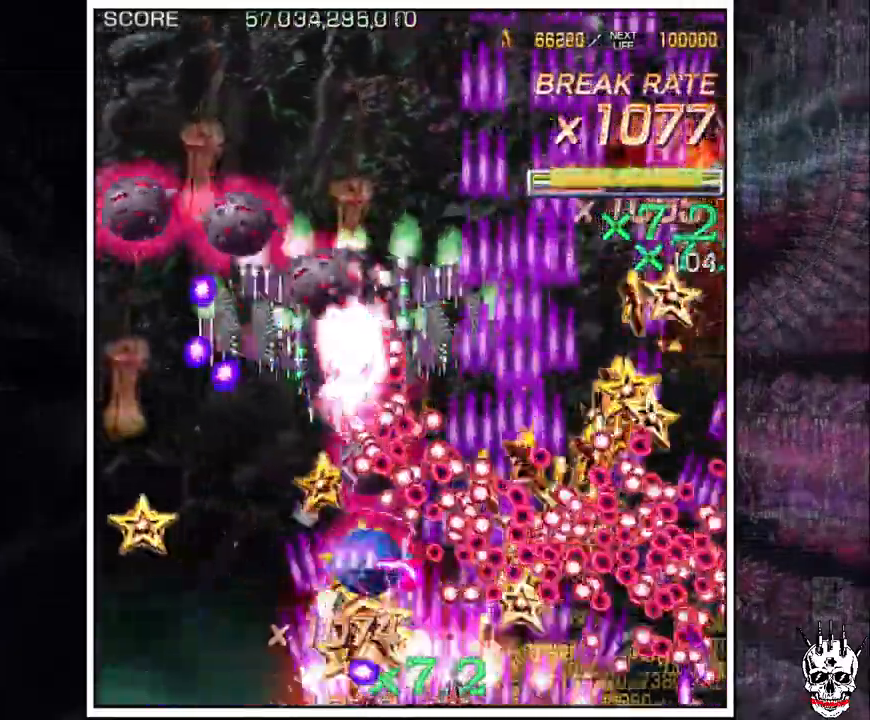
{"dt_ms": 1000, "buttons": ["A"], "left_stick": "center"}
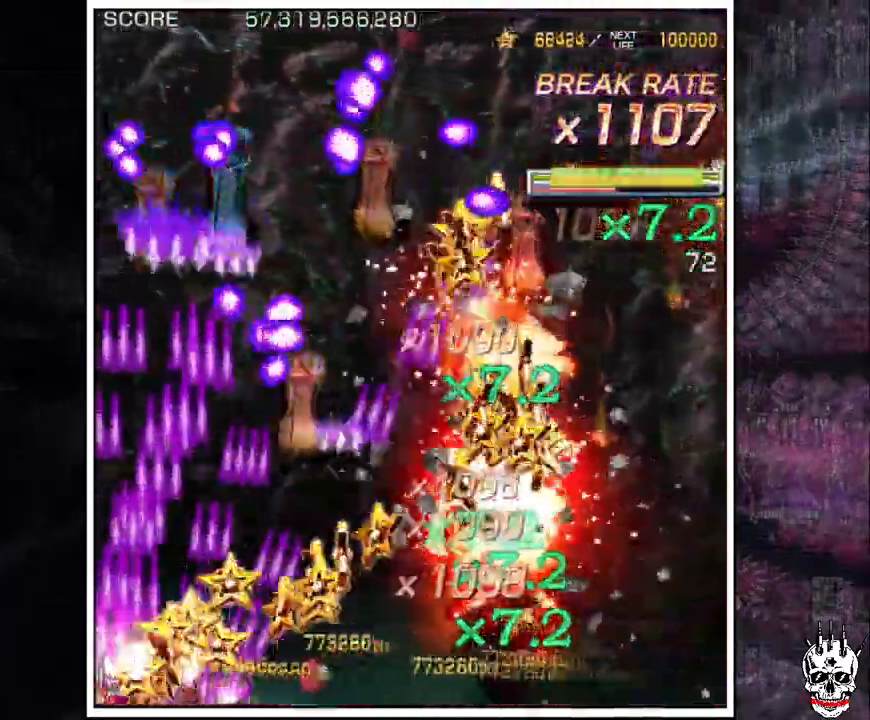
{"dt_ms": 500, "buttons": ["A"], "left_stick": "right", "events": [[67, "left_stick", "left"], [133, "left_stick", "up"], [217, "left_stick", "right"], [367, "left_stick", "down-right"], [467, "left_stick", "right"]]}
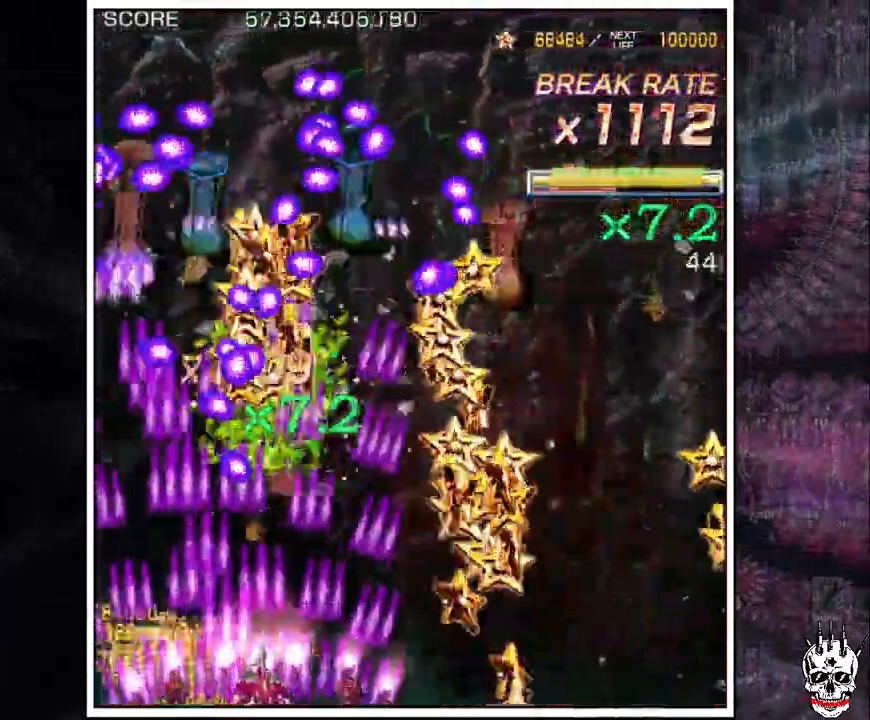
{"dt_ms": 500, "buttons": ["A"], "left_stick": "down-right", "events": [[217, "left_stick", "up"], [417, "left_stick", "center"], [500, "left_stick", "down-right"]]}
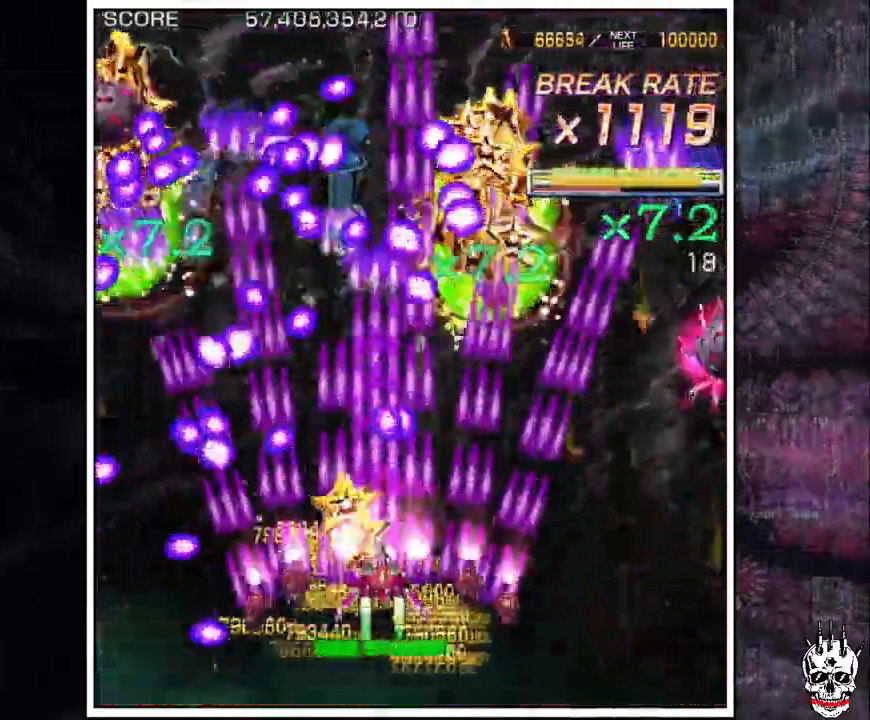
{"dt_ms": 500, "buttons": ["A"], "left_stick": "center", "events": [[83, "left_stick", "center"], [150, "left_stick", "right"], [267, "left_stick", "center"], [367, "left_stick", "right"], [450, "left_stick", "center"]]}
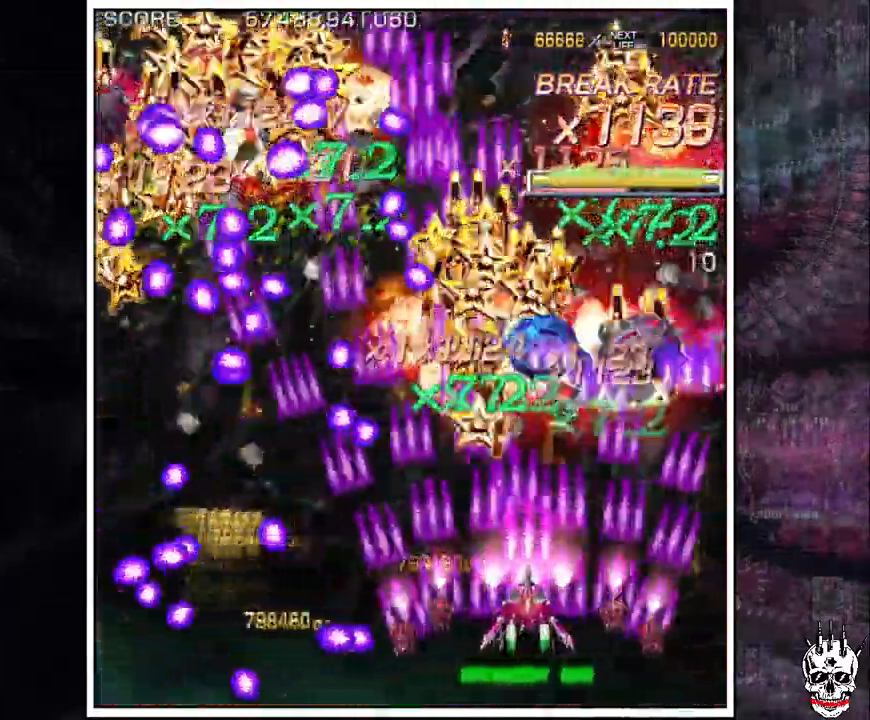
{"dt_ms": 500, "buttons": ["A"], "left_stick": "center", "events": [[50, "left_stick", "right"], [117, "left_stick", "center"], [417, "left_stick", "down-right"], [467, "left_stick", "center"]]}
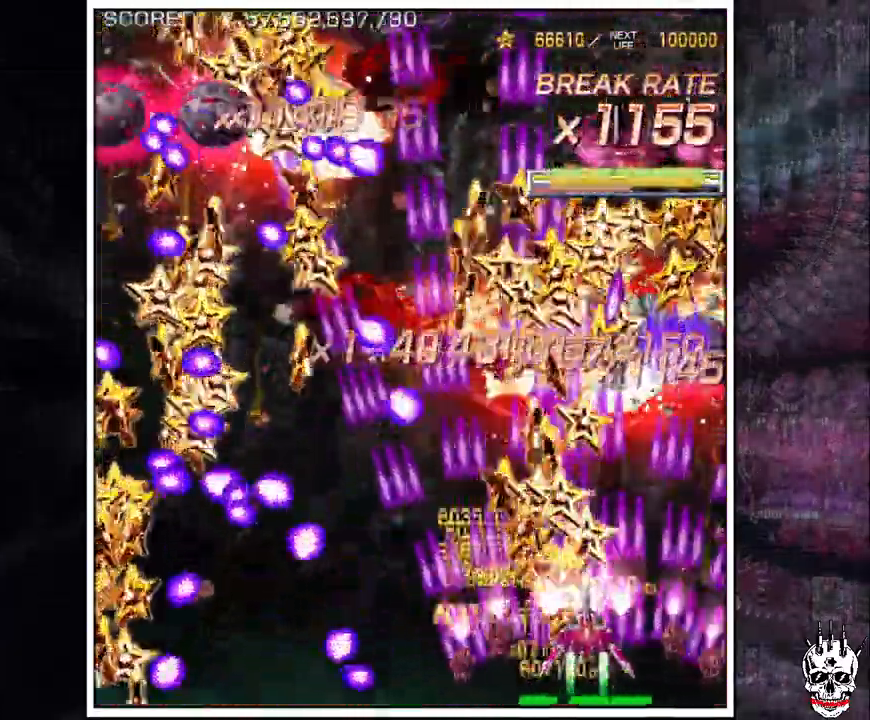
{"dt_ms": 500, "buttons": ["A"], "left_stick": "center", "events": [[67, "left_stick", "right"], [150, "left_stick", "center"], [217, "left_stick", "up"], [383, "left_stick", "center"]]}
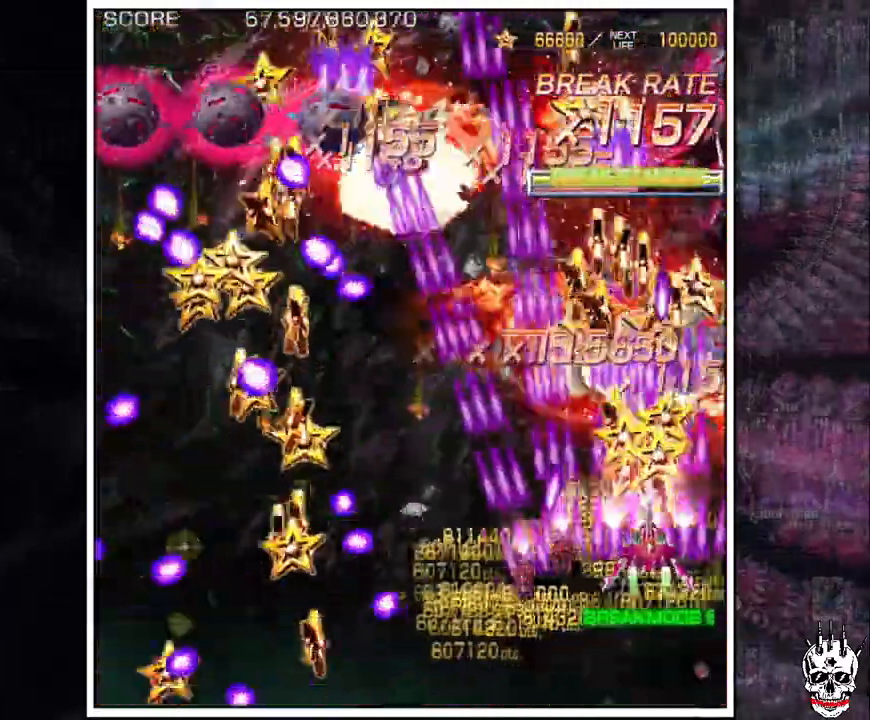
{"dt_ms": 500, "buttons": ["A"], "left_stick": "down-left"}
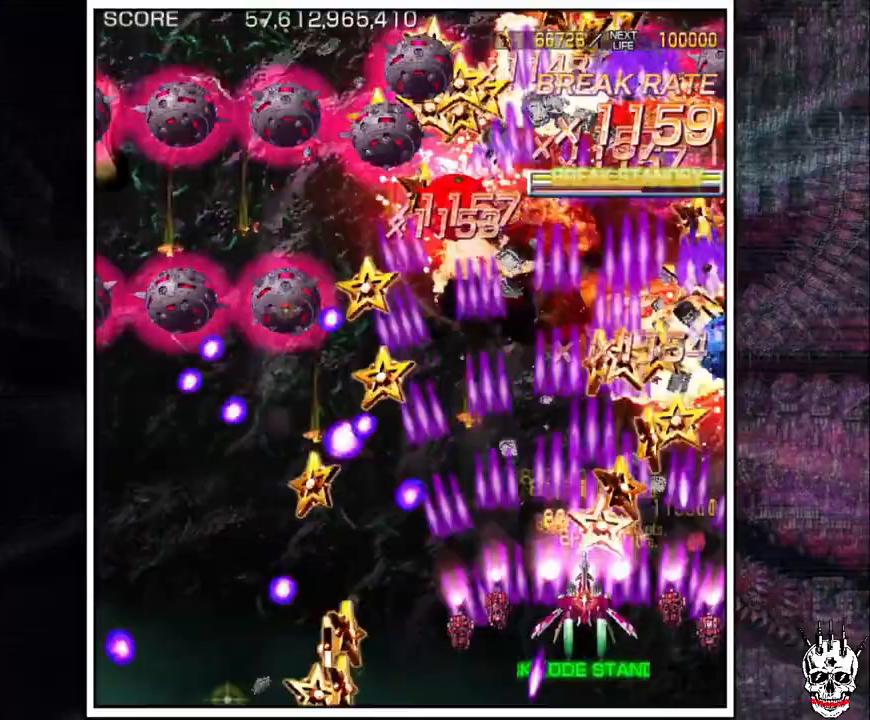
{"dt_ms": 500, "buttons": ["A"], "left_stick": "center", "events": [[17, "left_stick", "left"], [67, "left_stick", "center"], [333, "left_stick", "left"], [400, "left_stick", "center"]]}
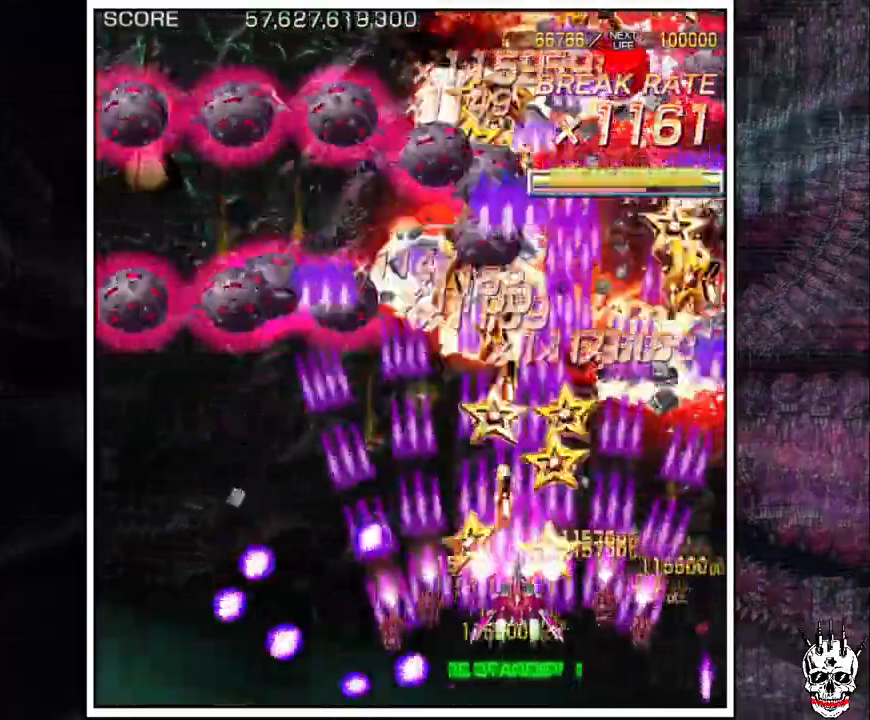
{"dt_ms": 500, "buttons": ["A"], "left_stick": "left", "events": [[350, "left_stick", "left"]]}
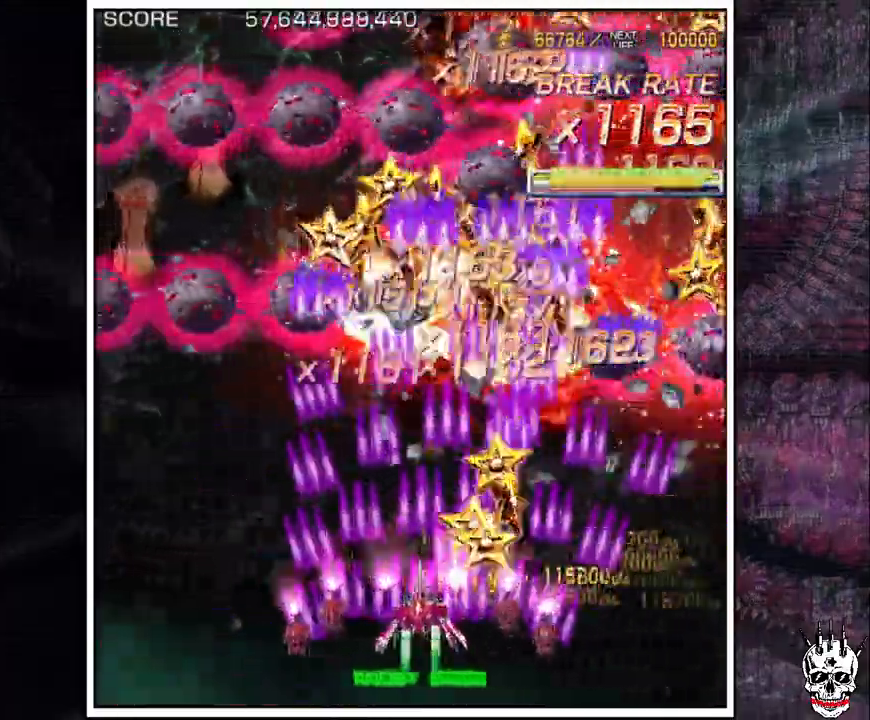
{"dt_ms": 500, "buttons": ["A"], "left_stick": "center", "events": [[67, "left_stick", "up"], [167, "left_stick", "left"], [400, "left_stick", "center"]]}
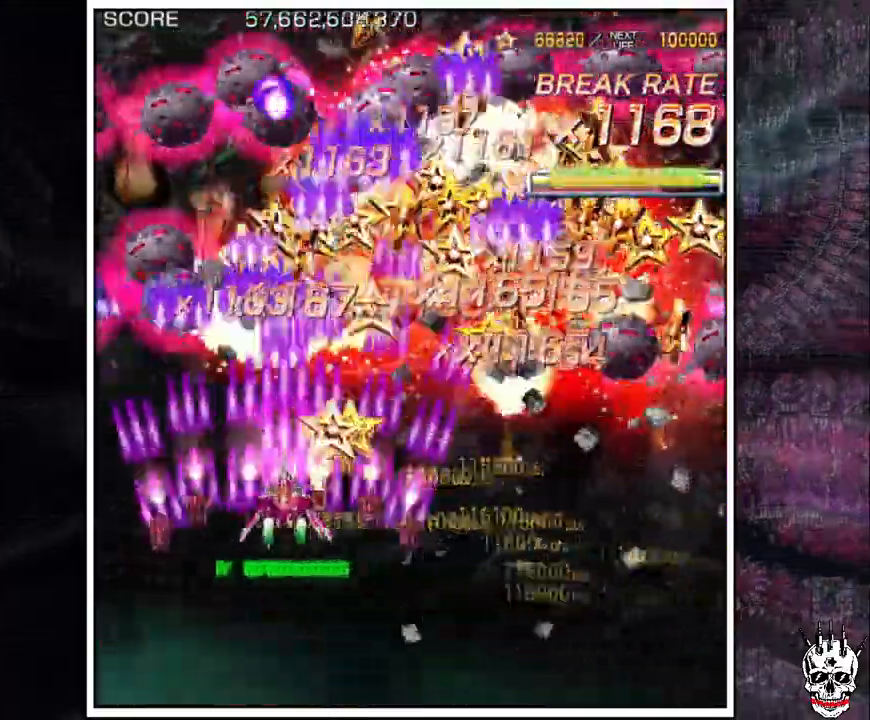
{"dt_ms": 500, "buttons": ["A"], "left_stick": "right"}
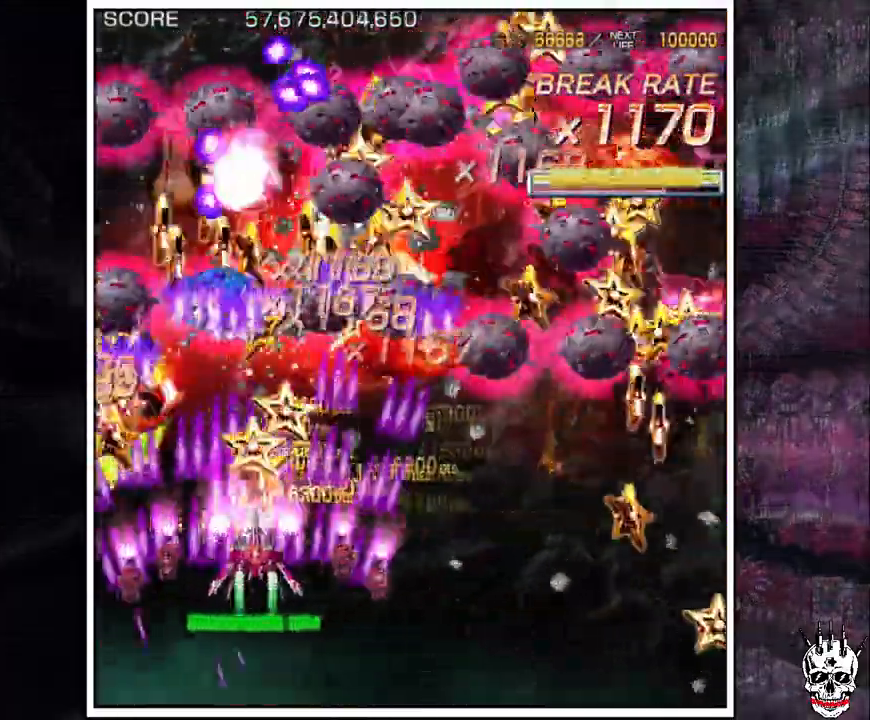
{"dt_ms": 500, "buttons": ["A"], "left_stick": "center", "events": [[67, "left_stick", "center"], [183, "left_stick", "right"], [267, "left_stick", "center"]]}
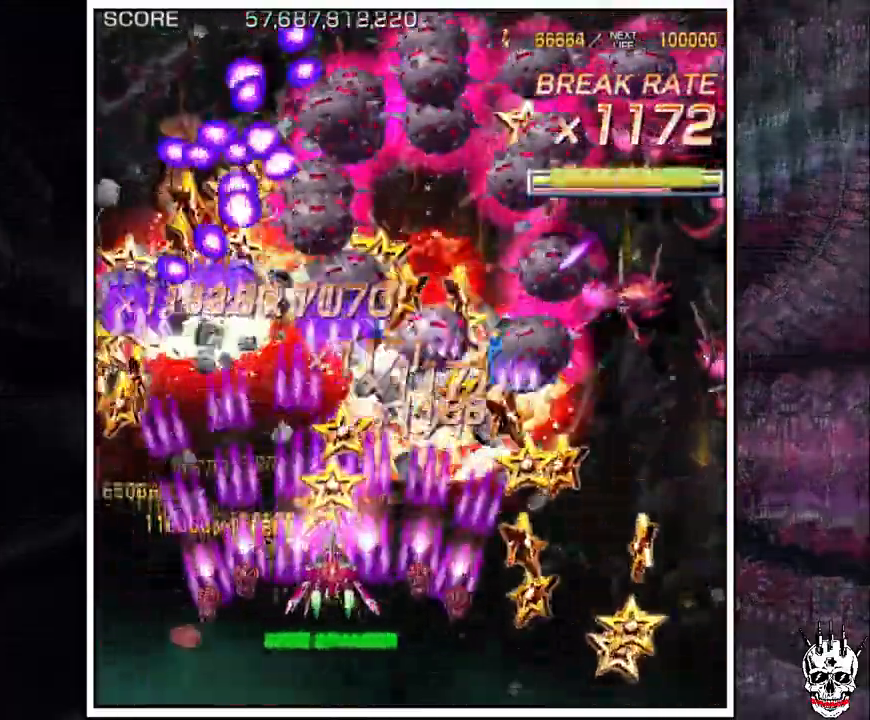
{"dt_ms": 500, "buttons": ["A"], "left_stick": "center", "events": [[50, "left_stick", "down-right"], [117, "left_stick", "center"], [233, "left_stick", "right"], [283, "left_stick", "center"], [400, "left_stick", "right"], [450, "left_stick", "center"]]}
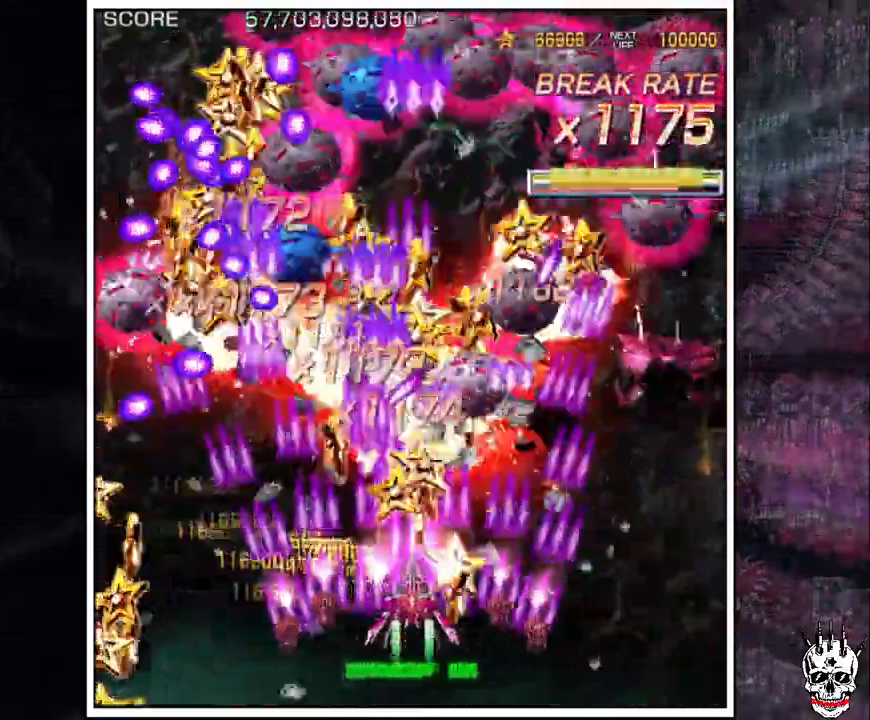
{"dt_ms": 500, "buttons": ["A"], "left_stick": "center", "events": [[83, "left_stick", "right"], [167, "left_stick", "up"], [250, "left_stick", "center"], [417, "left_stick", "down-right"], [467, "left_stick", "center"]]}
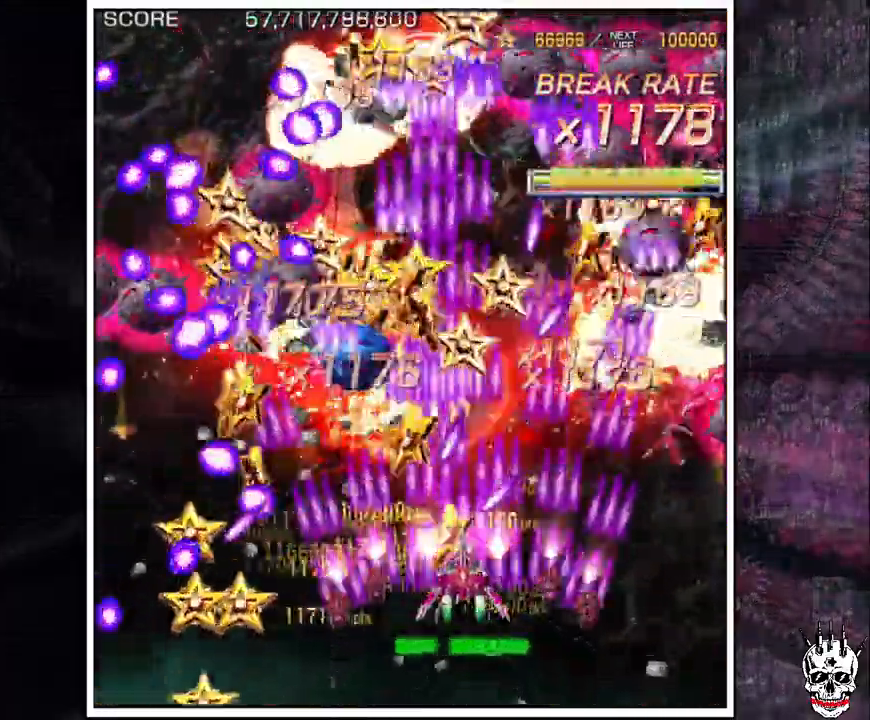
{"dt_ms": 500, "buttons": ["A"], "left_stick": "up", "events": [[67, "left_stick", "down-right"], [167, "left_stick", "center"], [233, "left_stick", "right"], [300, "left_stick", "center"], [483, "left_stick", "up"]]}
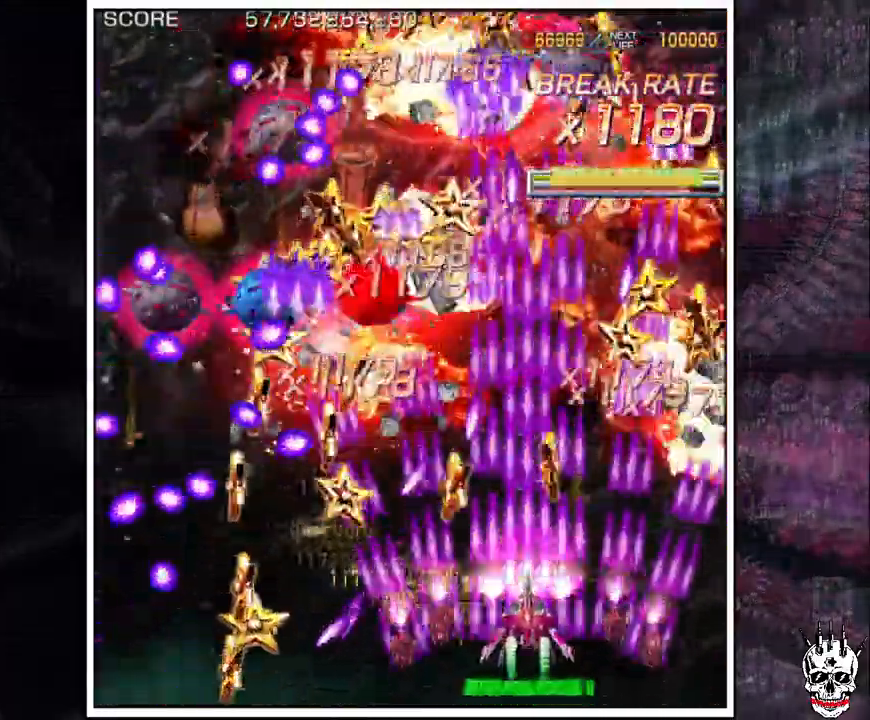
{"dt_ms": 500, "buttons": ["A"], "left_stick": "right", "events": [[83, "left_stick", "right"], [133, "left_stick", "center"], [250, "left_stick", "right"], [300, "left_stick", "center"], [367, "left_stick", "up"], [417, "left_stick", "center"], [467, "left_stick", "right"]]}
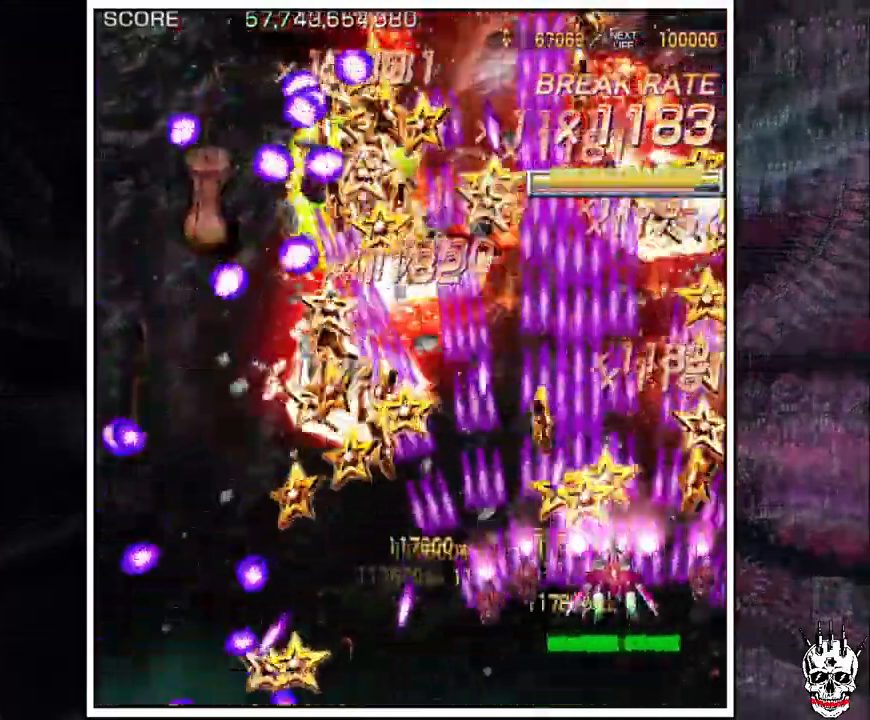
{"dt_ms": 1000, "buttons": ["A"], "left_stick": "left"}